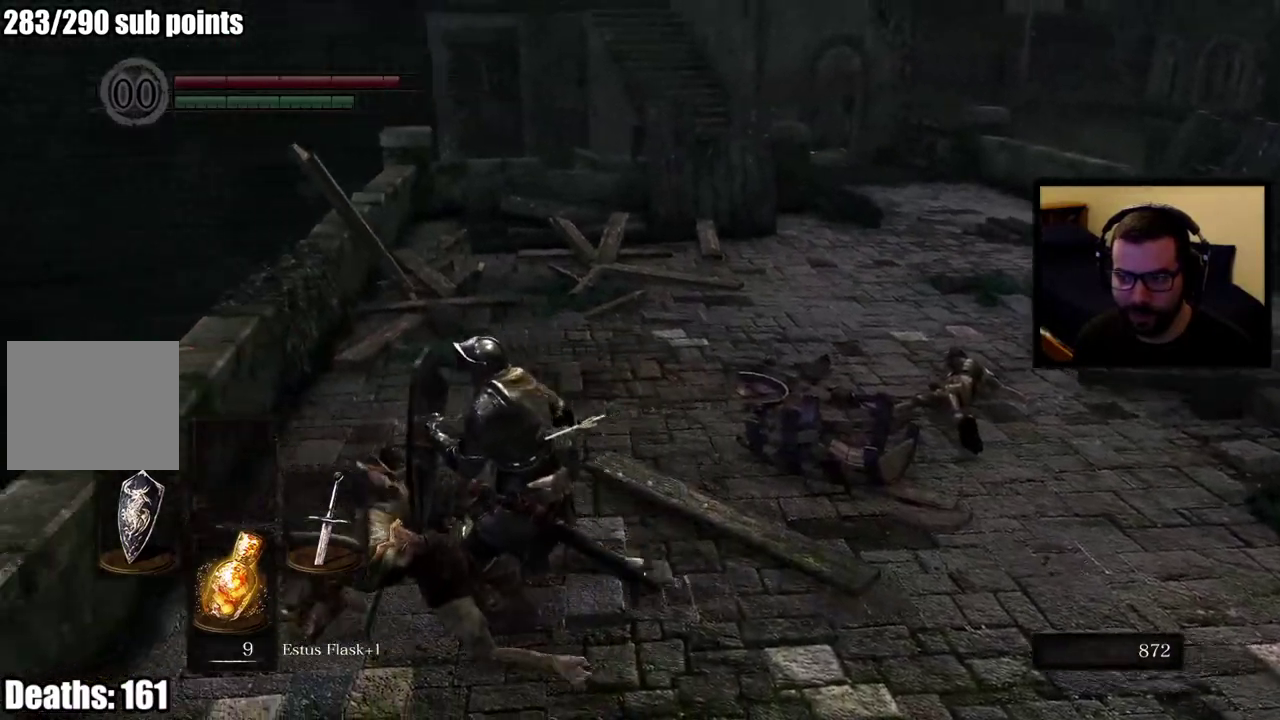
Gameplay with a controller (PlayStation layout); each line is a JSON object with the inputs held at the frame after it. "events" lists button and stick changes between this image and that frame as [ms after this image, input, new state], when the widget could be followed in between.
{"buttons": [], "left_stick": "right", "right_stick": "center", "events": [[167, "left_stick", "up-left"], [233, "left_stick", "up"], [317, "L1", "up"], [383, "left_stick", "right"]]}
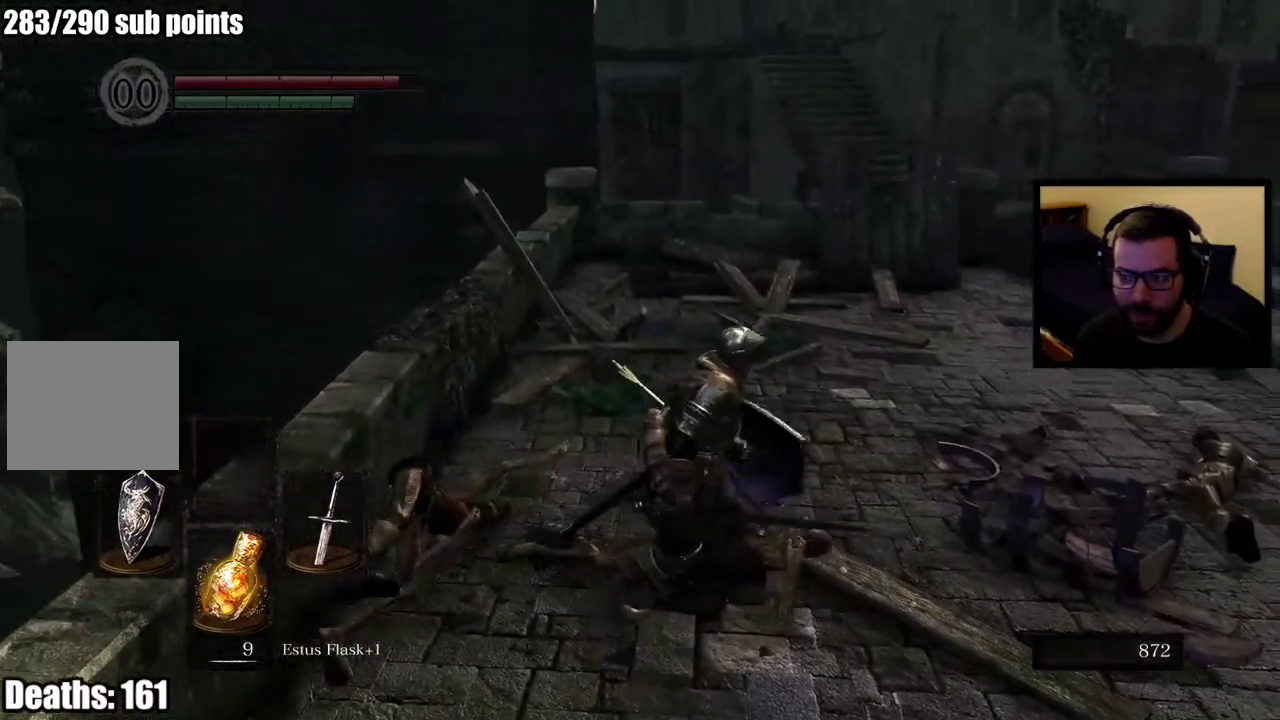
{"buttons": ["L1"], "left_stick": "right", "right_stick": "center", "events": [[33, "left_stick", "down-right"], [133, "left_stick", "up-left"], [317, "L1", "down"], [400, "left_stick", "down-right"], [467, "left_stick", "right"]]}
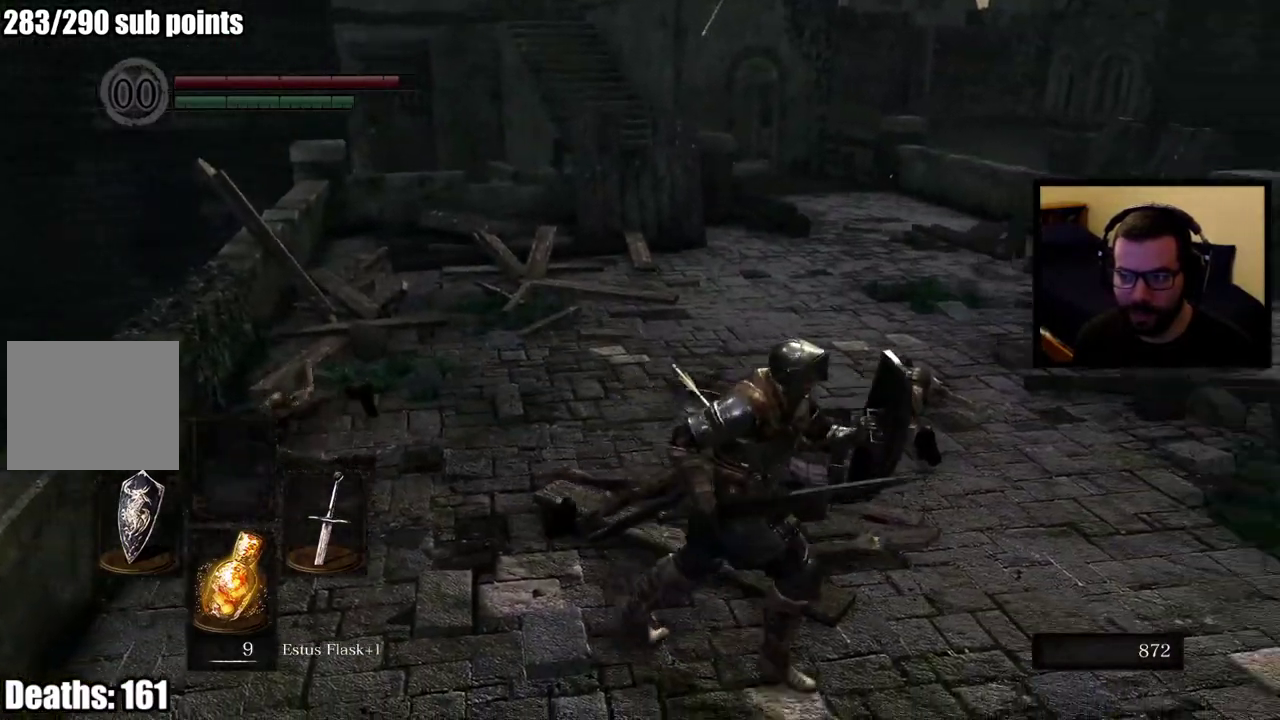
{"buttons": ["L1"], "left_stick": "up-right", "right_stick": "center", "events": [[417, "left_stick", "up-right"]]}
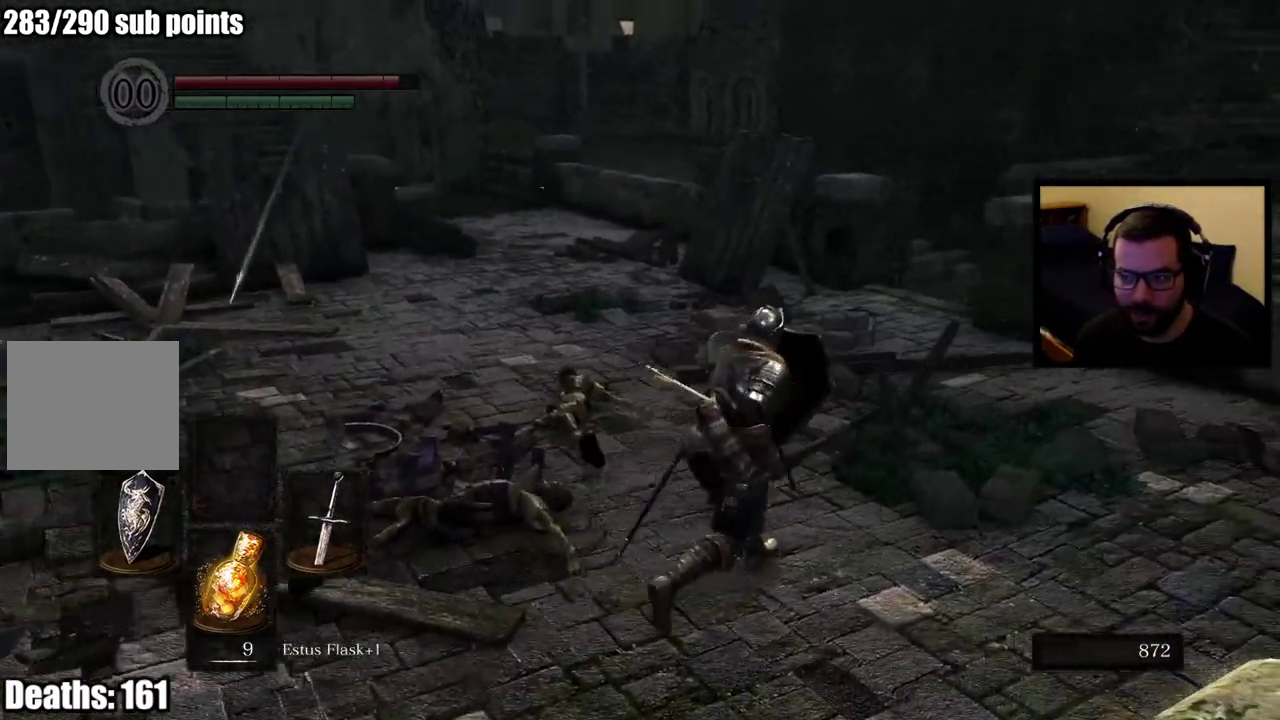
{"buttons": [], "left_stick": "down-left", "right_stick": "center", "events": [[67, "left_stick", "up"], [183, "left_stick", "up-left"], [267, "left_stick", "left"], [417, "left_stick", "down-left"], [450, "L1", "up"]]}
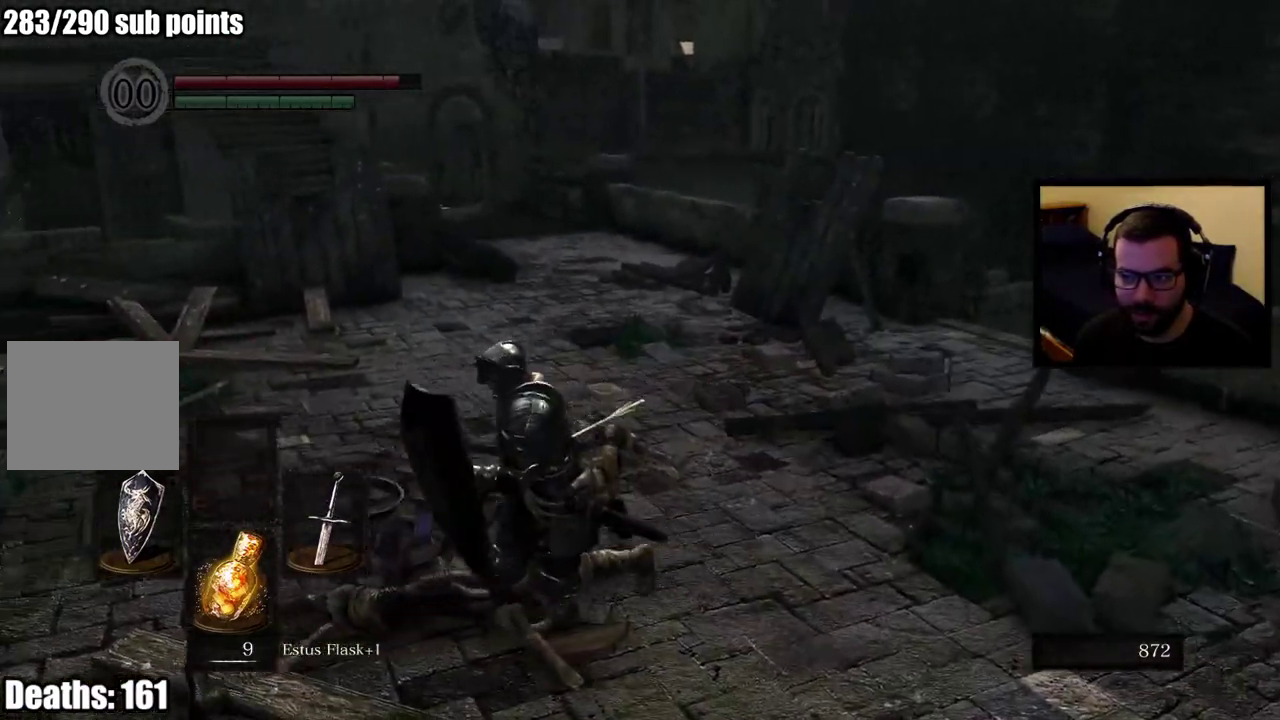
{"buttons": [], "left_stick": "down-left", "right_stick": "center", "events": []}
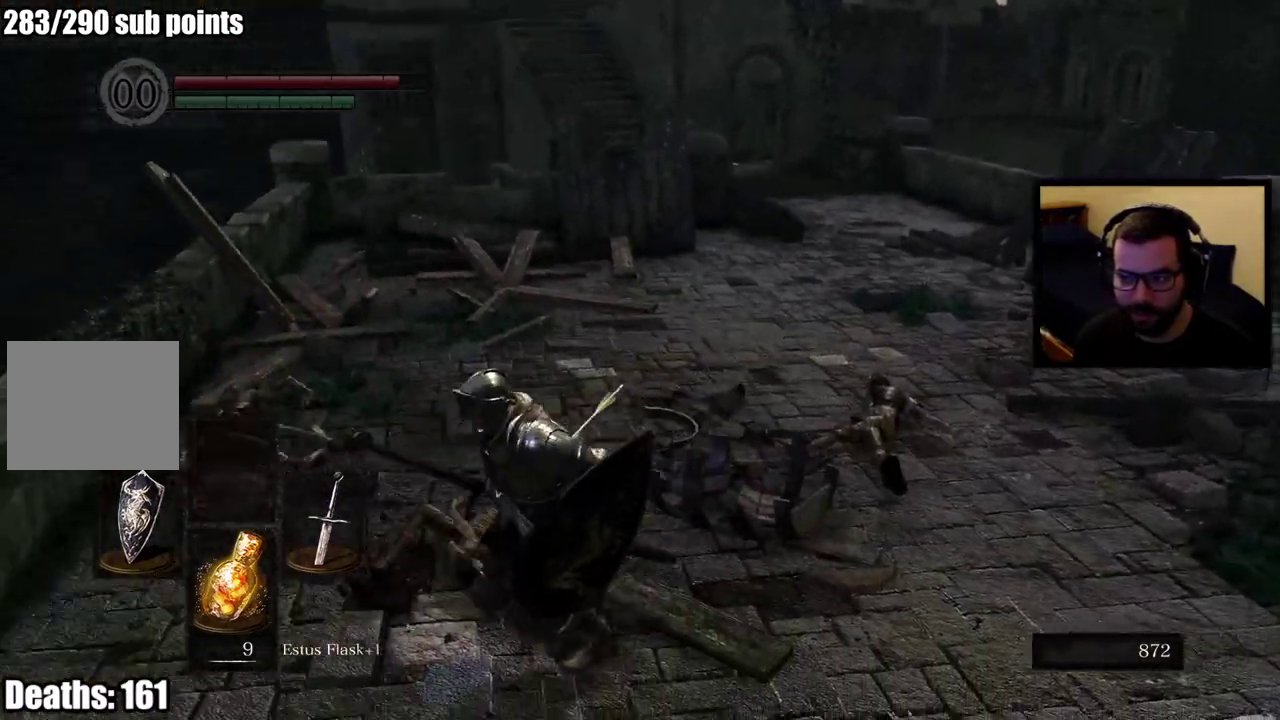
{"buttons": ["L1"], "left_stick": "up", "right_stick": "center", "events": [[117, "left_stick", "left"], [300, "L1", "down"], [400, "left_stick", "down-right"], [483, "left_stick", "up"]]}
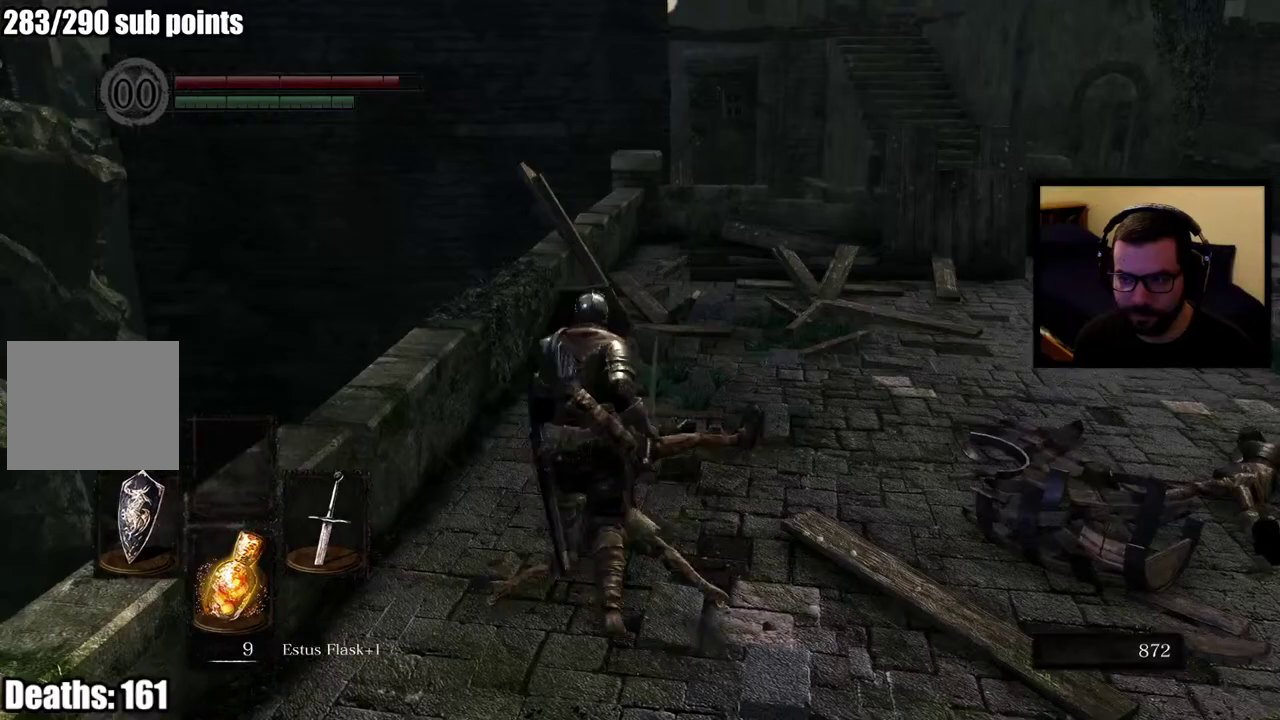
{"buttons": ["L1"], "left_stick": "down-right", "right_stick": "center", "events": [[117, "left_stick", "up-right"], [233, "left_stick", "right"], [350, "left_stick", "down-right"]]}
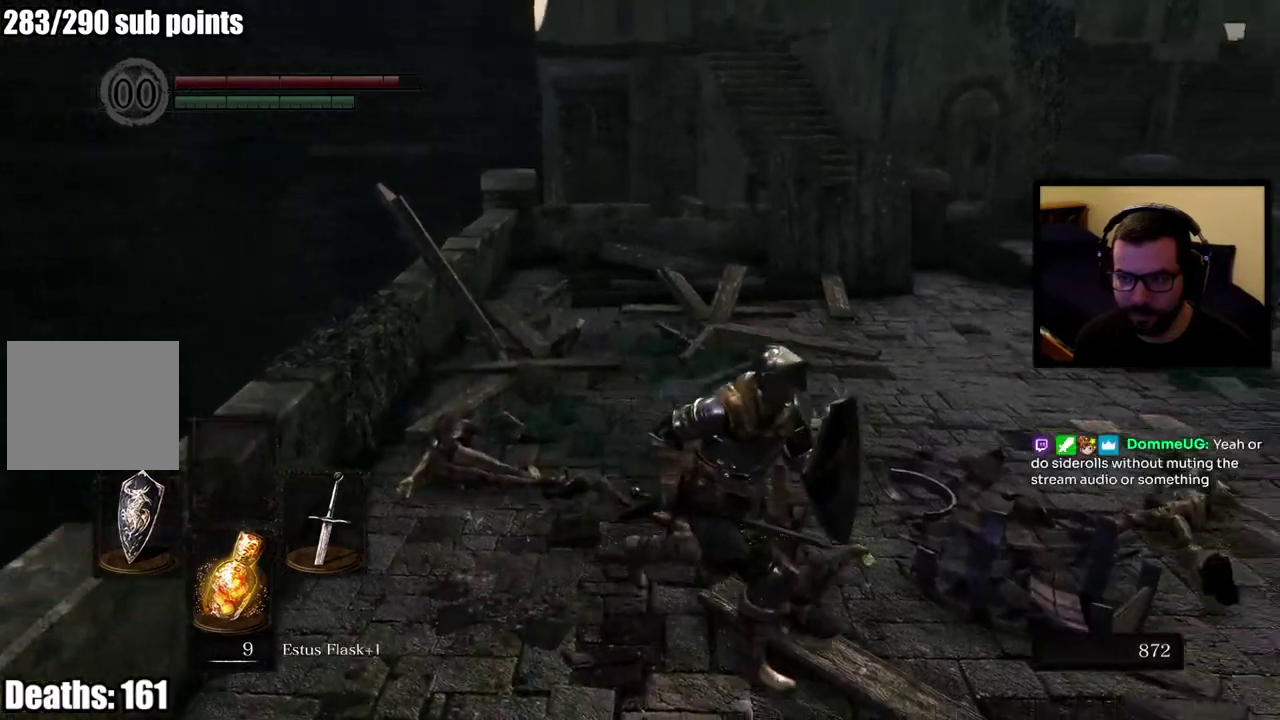
{"buttons": ["L1"], "left_stick": "right", "right_stick": "center", "events": [[183, "left_stick", "up-left"], [233, "left_stick", "down-right"], [300, "left_stick", "right"]]}
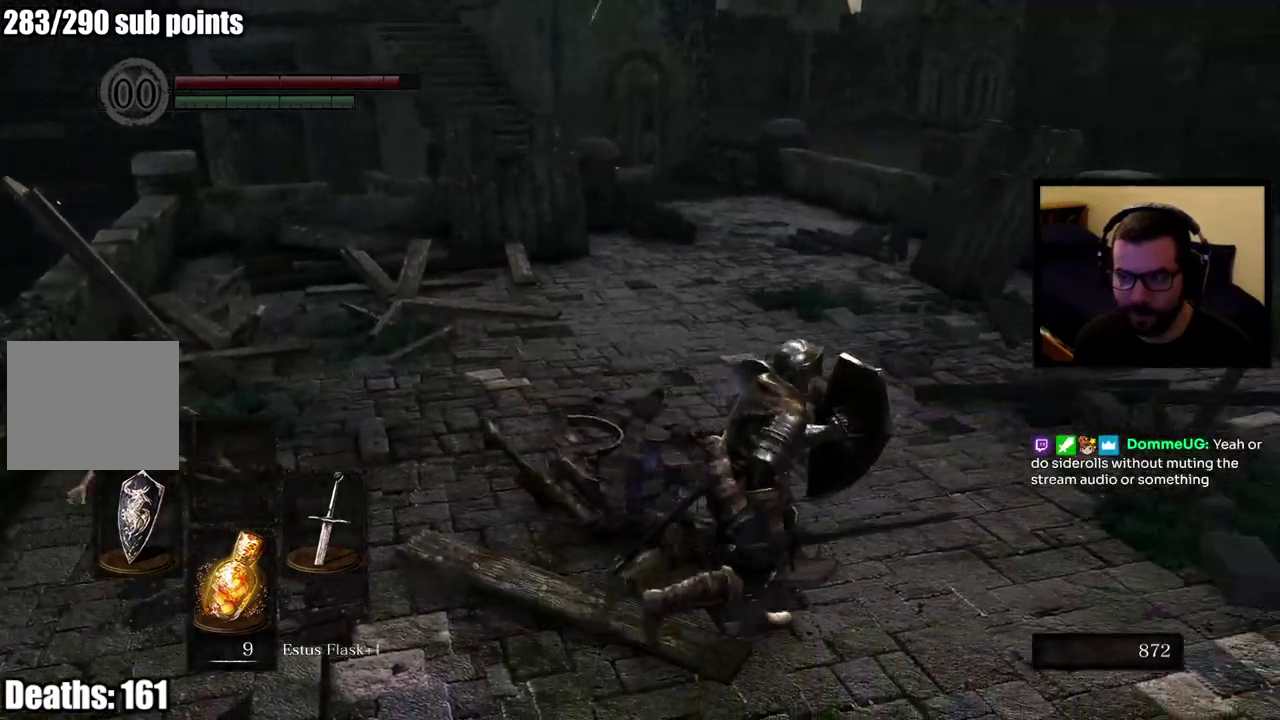
{"buttons": ["L1"], "left_stick": "left", "right_stick": "center", "events": [[33, "left_stick", "up-right"], [133, "left_stick", "down-left"], [217, "left_stick", "up"], [333, "left_stick", "up-left"], [450, "left_stick", "left"]]}
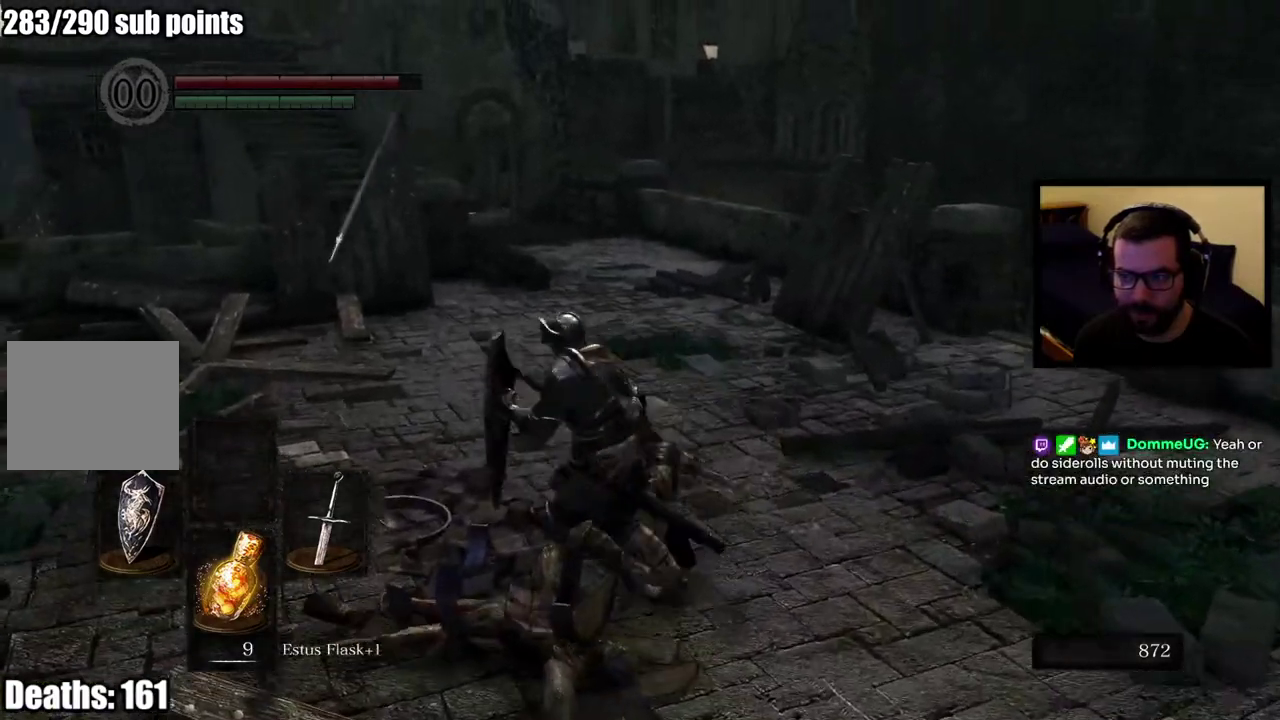
{"buttons": ["L1"], "left_stick": "down-left", "right_stick": "center", "events": [[183, "left_stick", "down-left"]]}
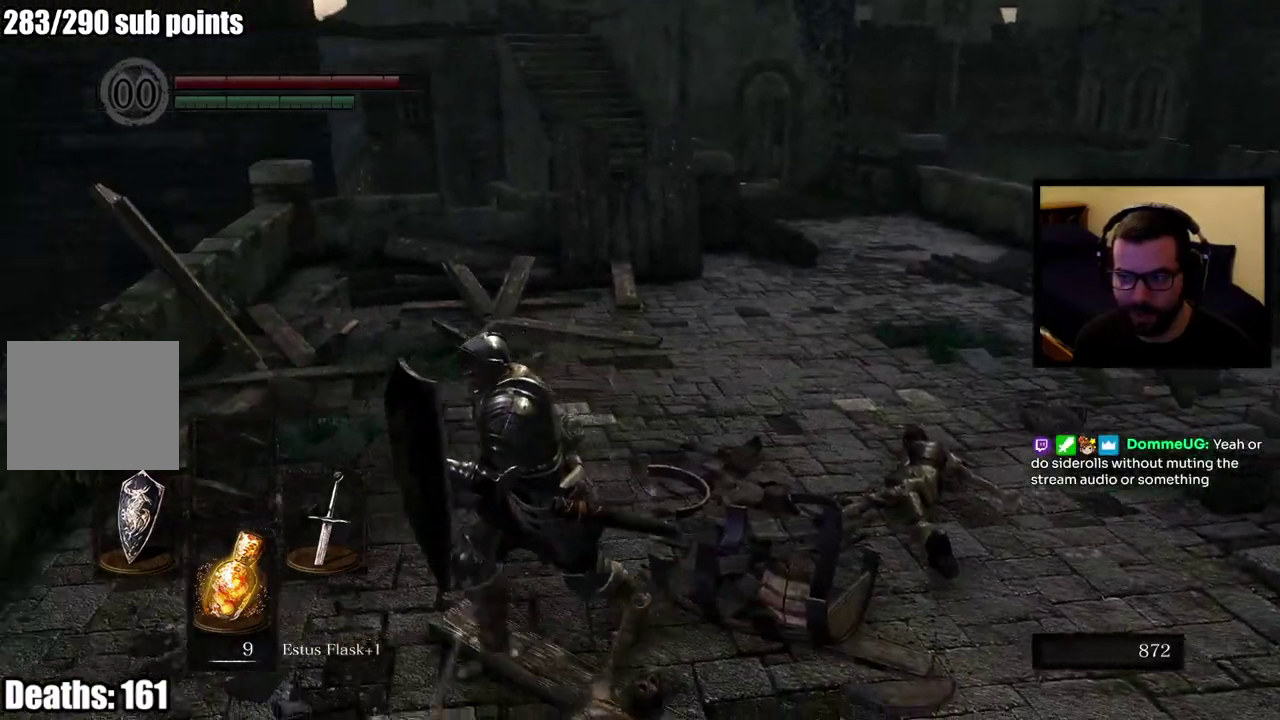
{"buttons": [], "left_stick": "up", "right_stick": "center", "events": [[217, "left_stick", "left"], [283, "L1", "up"], [350, "left_stick", "up-left"], [467, "left_stick", "up"]]}
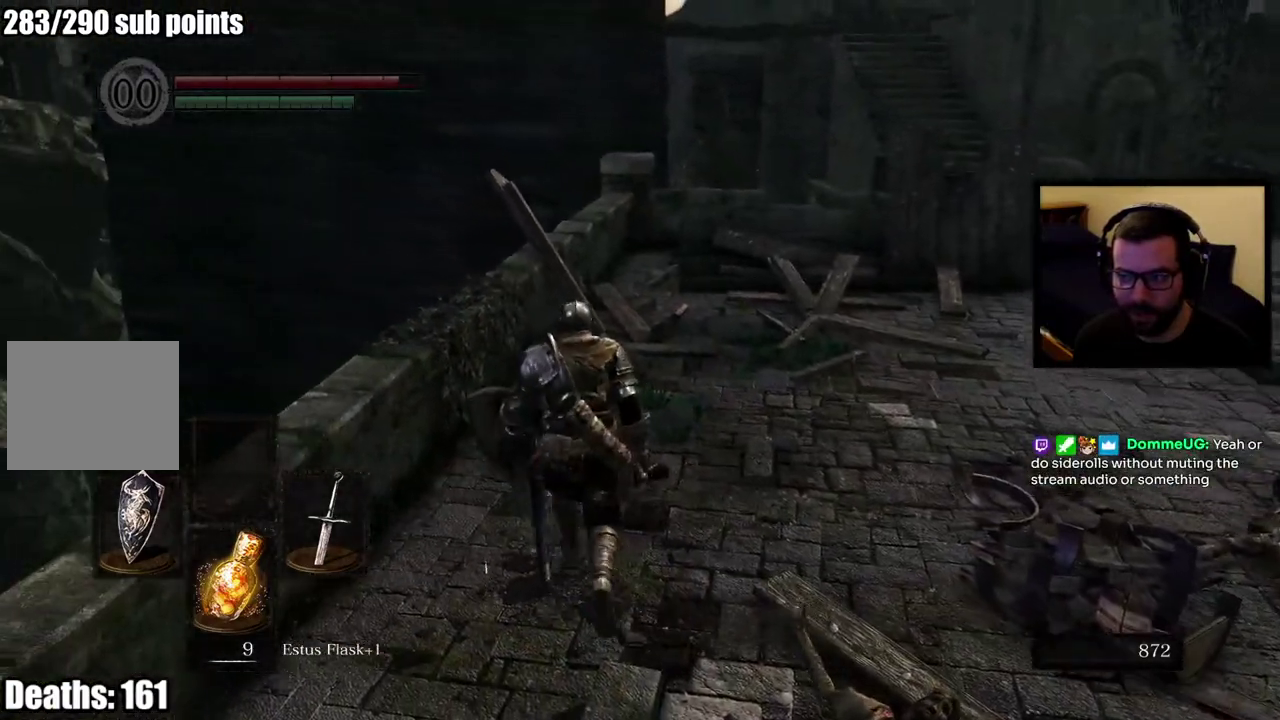
{"buttons": ["L1"], "left_stick": "down-right", "right_stick": "center", "events": [[50, "L1", "down"], [183, "left_stick", "up-right"], [250, "left_stick", "right"], [350, "left_stick", "down-right"]]}
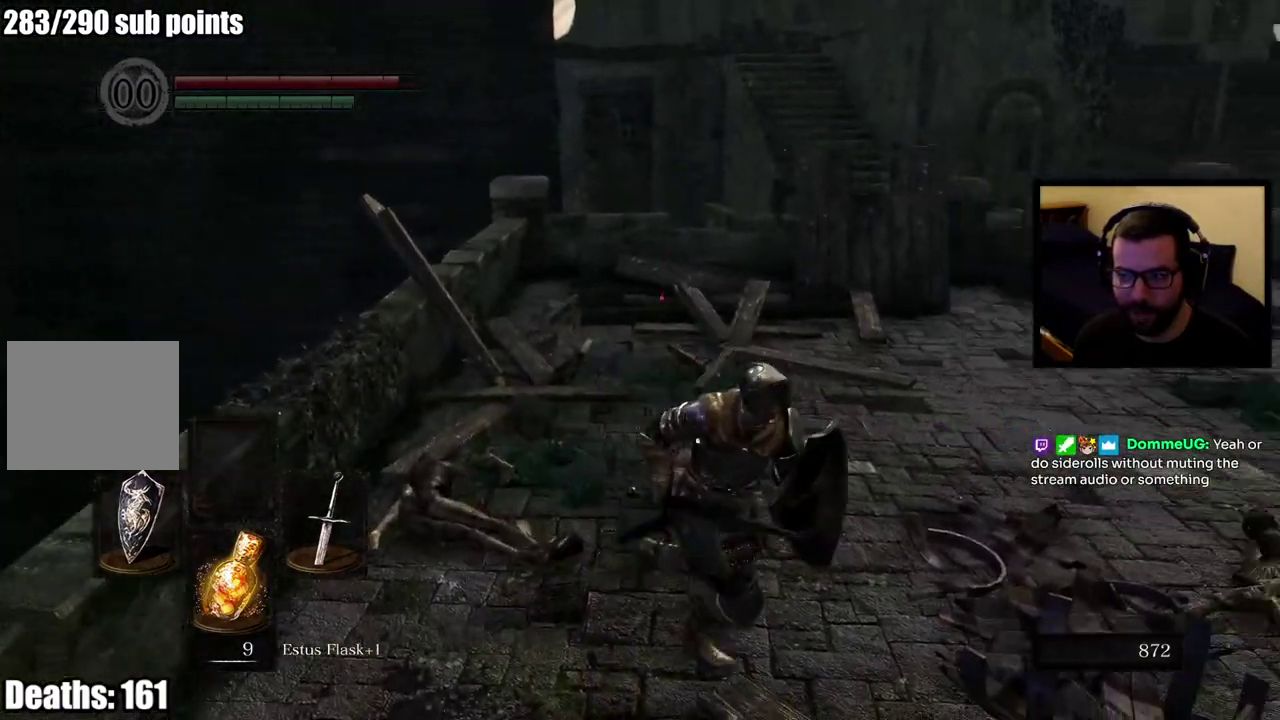
{"buttons": ["L1"], "left_stick": "down-right", "right_stick": "center", "events": []}
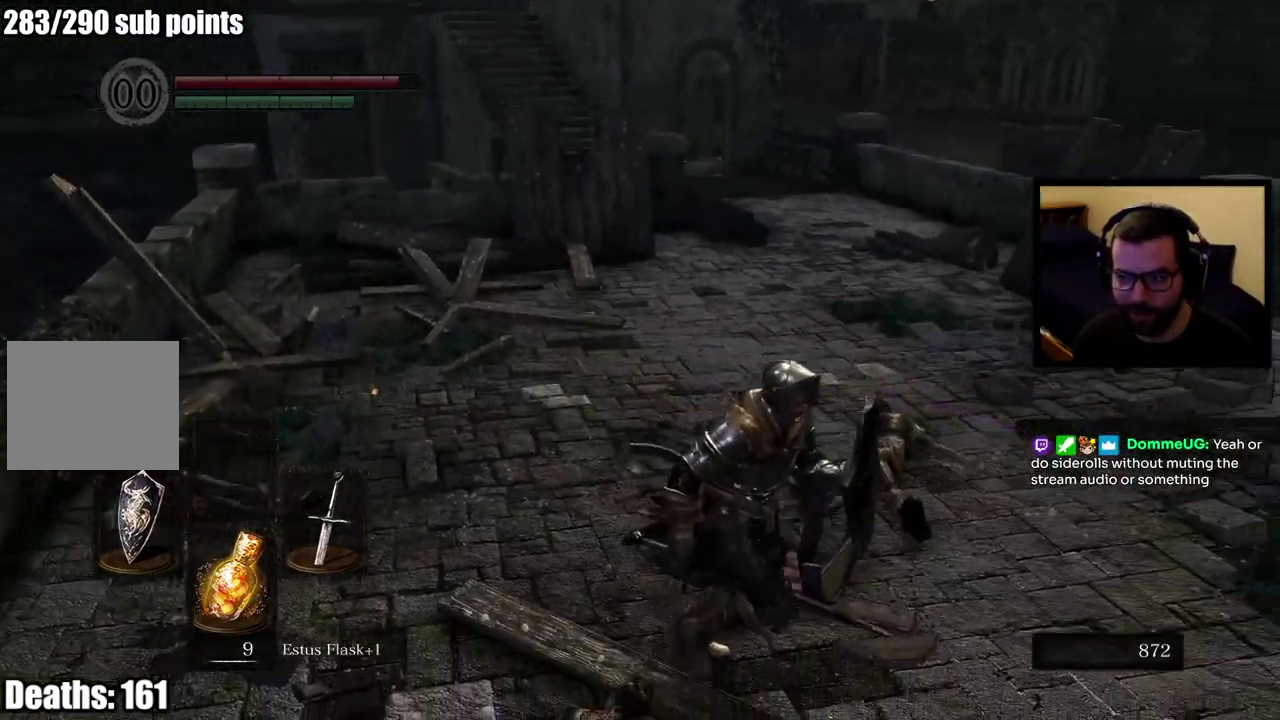
{"buttons": ["L1"], "left_stick": "up-left", "right_stick": "center", "events": [[33, "left_stick", "right"], [167, "left_stick", "up-right"], [300, "left_stick", "down-left"], [350, "left_stick", "up"], [433, "left_stick", "up-left"]]}
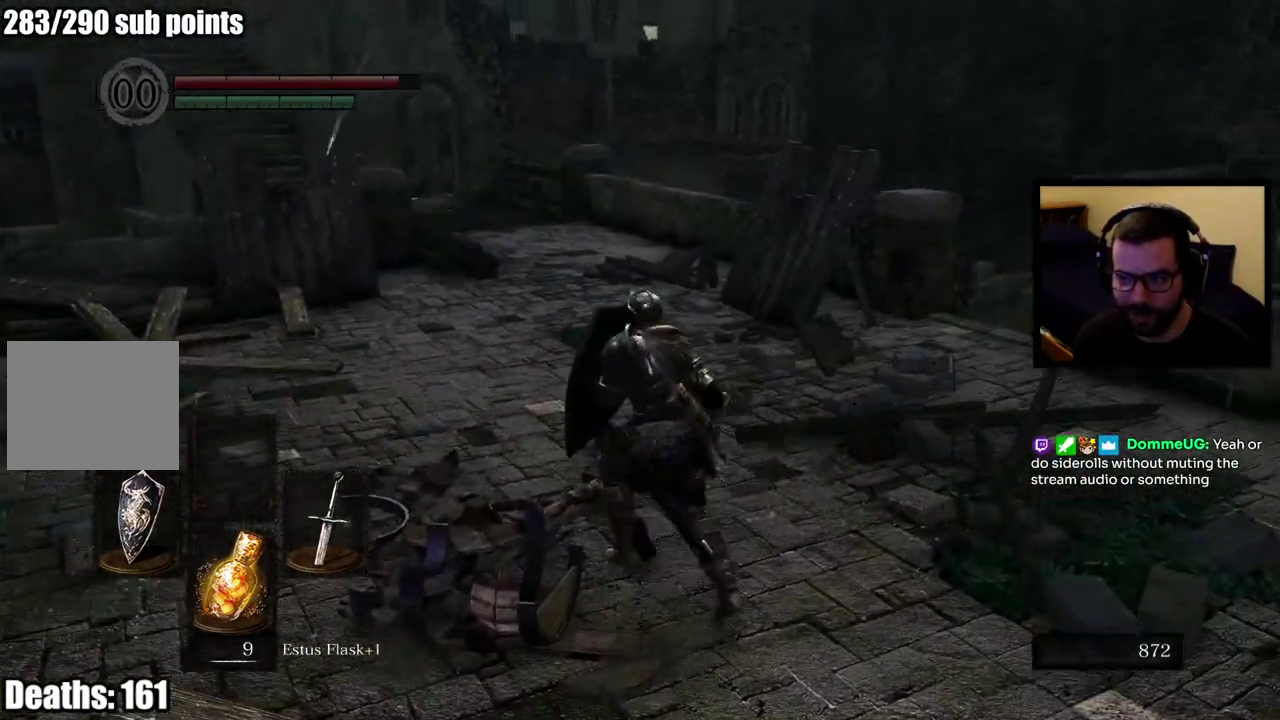
{"buttons": ["L1"], "left_stick": "down-left", "right_stick": "center"}